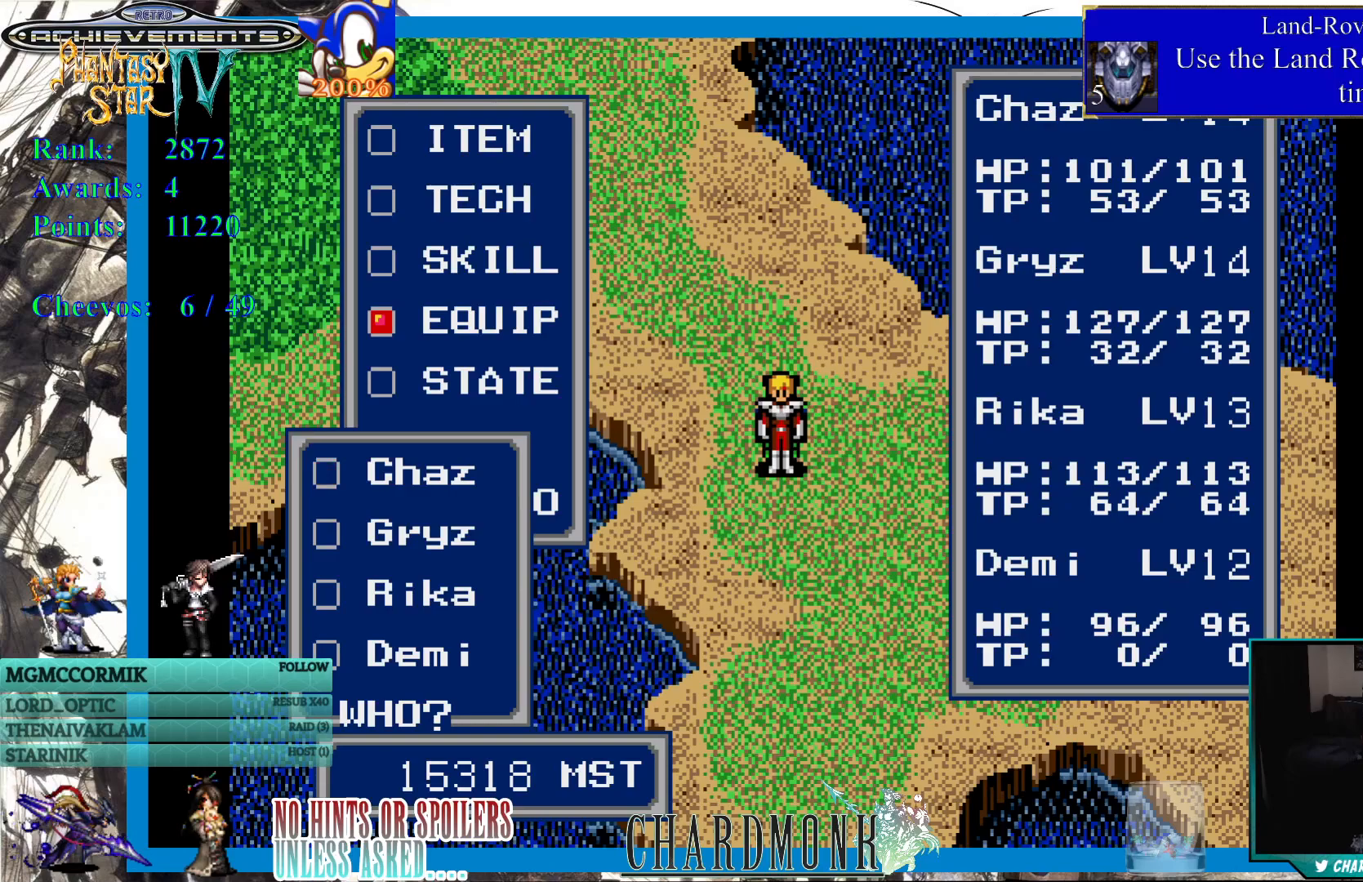
Gameplay with a controller (PlayStation layout); each line is a JSON object with the inputs held at the frame after it. "events" lists button and stick changes between this image and that frame as [ms after this image, input, new state], when the widget could be followed in between.
{"buttons": [], "left_stick": "center", "right_stick": "center", "events": [[200, "DPAD_DOWN", "down"], [283, "DPAD_DOWN", "up"], [367, "DPAD_DOWN", "down"], [450, "DPAD_DOWN", "up"]]}
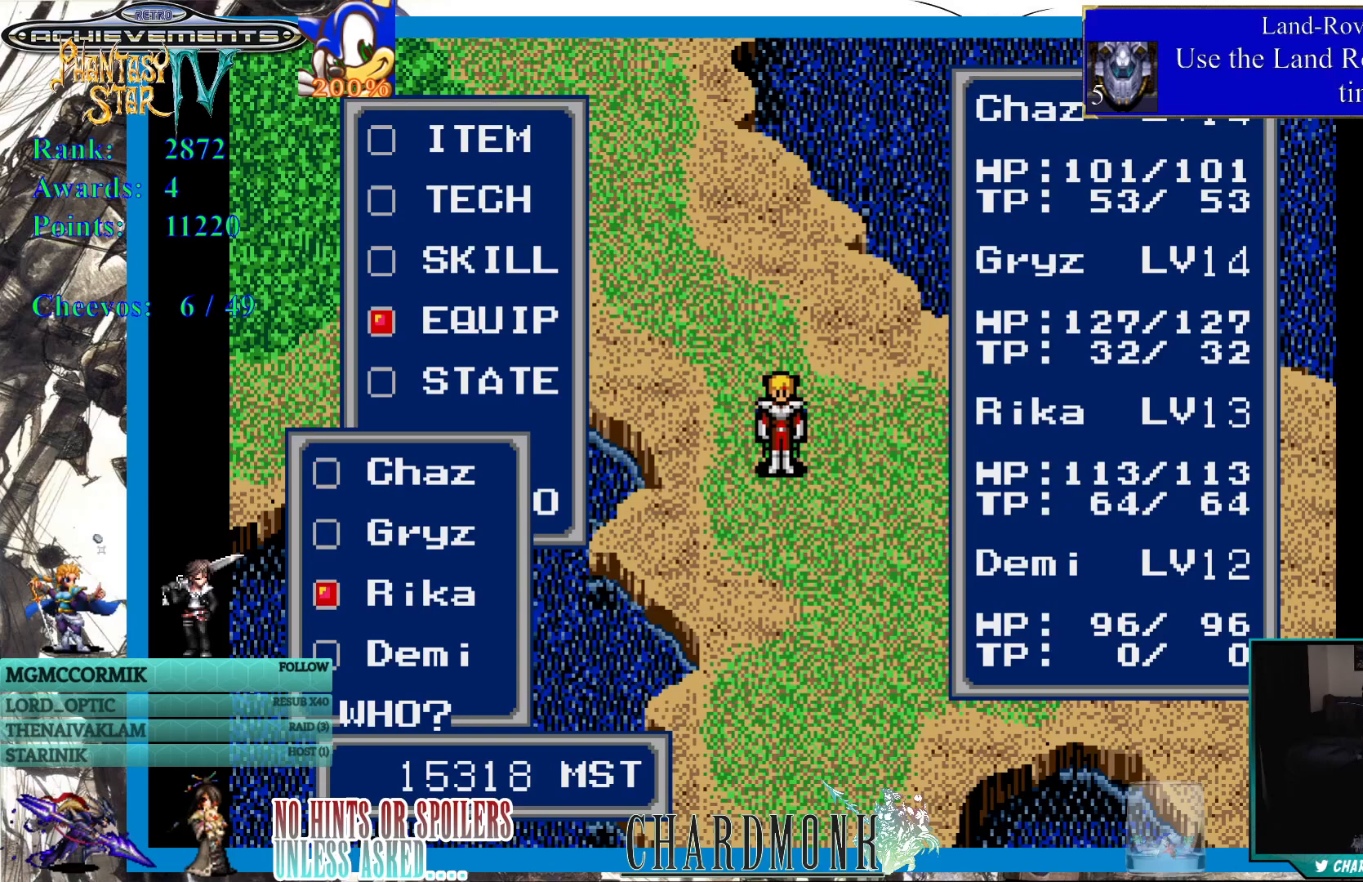
{"buttons": [], "left_stick": "center", "right_stick": "center", "events": [[17, "DPAD_DOWN", "down"], [83, "DPAD_DOWN", "up"], [200, "CIRCLE", "down"], [333, "CIRCLE", "up"]]}
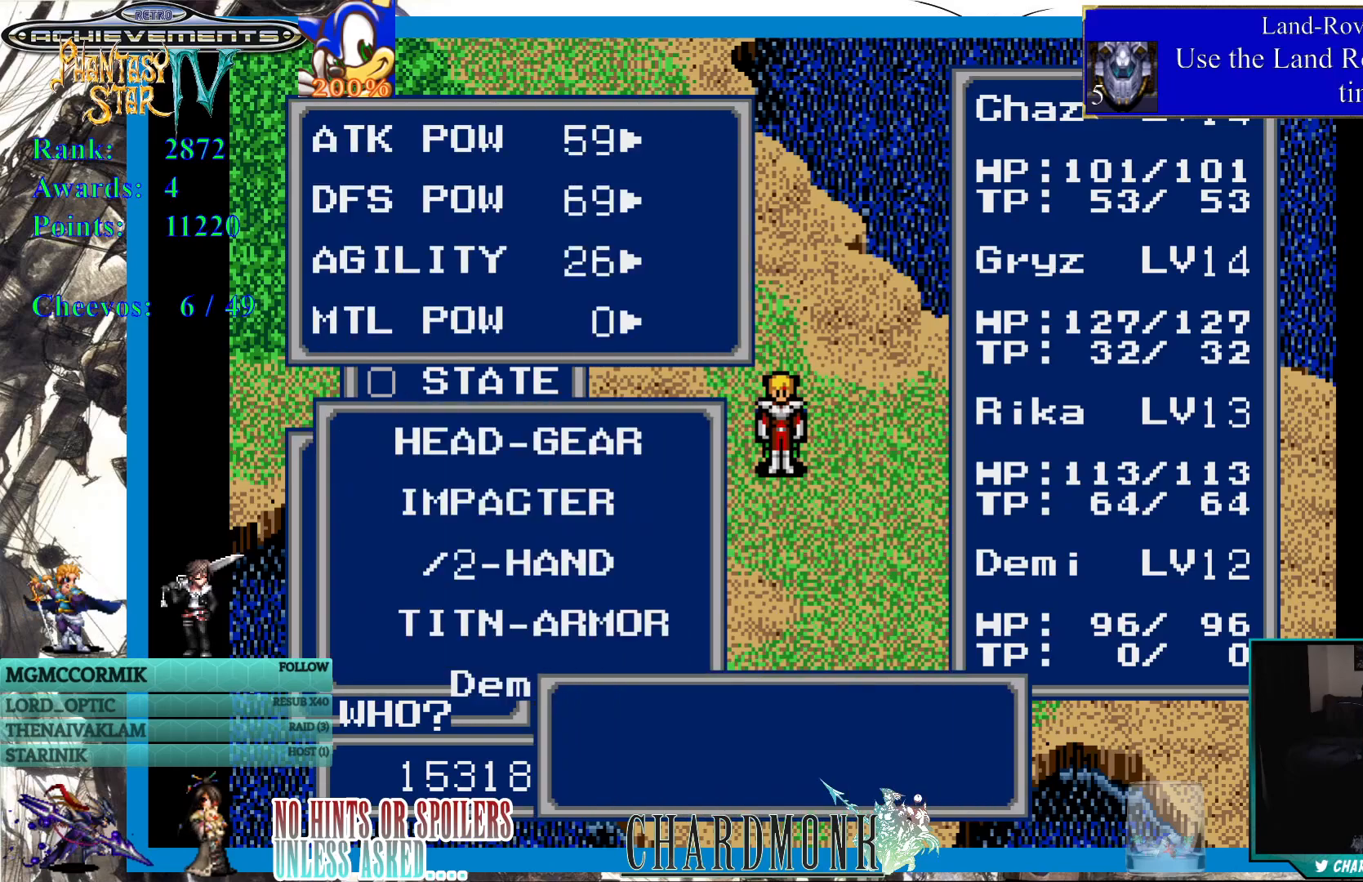
{"buttons": [], "left_stick": "center", "right_stick": "center", "events": [[167, "CIRCLE", "down"], [233, "CIRCLE", "up"]]}
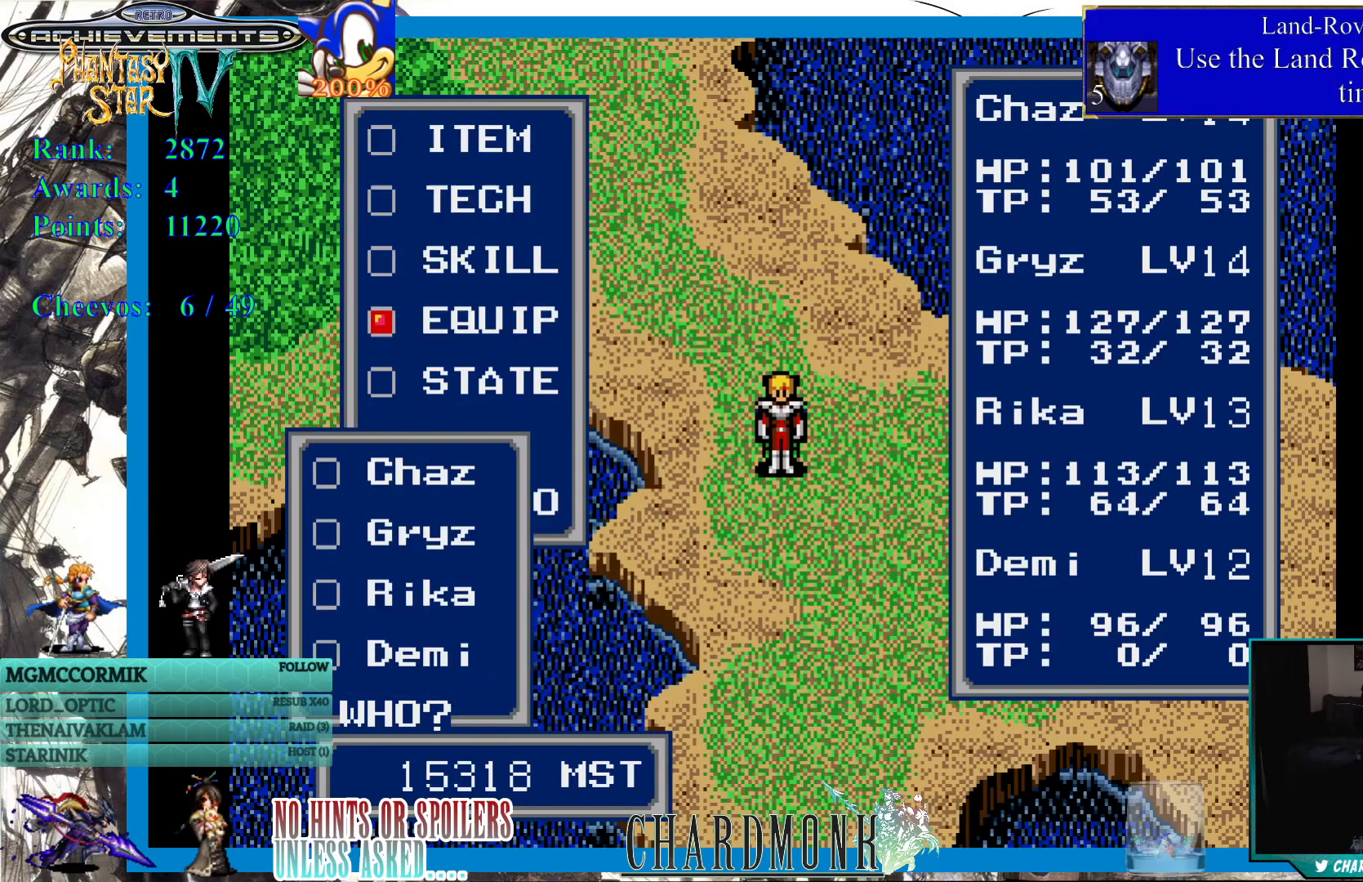
{"buttons": [], "left_stick": "center", "right_stick": "center", "events": [[383, "CIRCLE", "down"], [483, "CIRCLE", "up"]]}
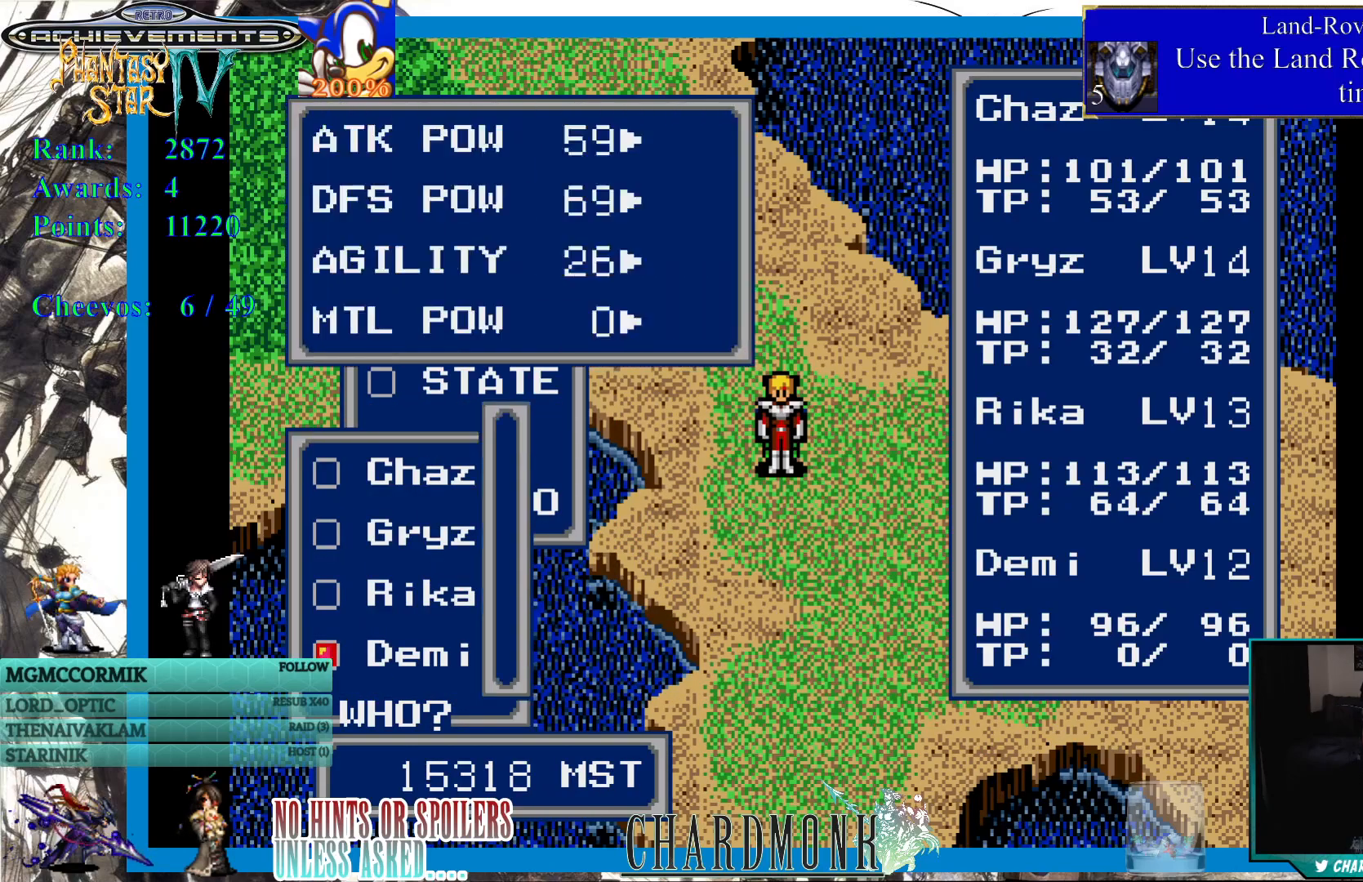
{"buttons": [], "left_stick": "center", "right_stick": "center", "events": []}
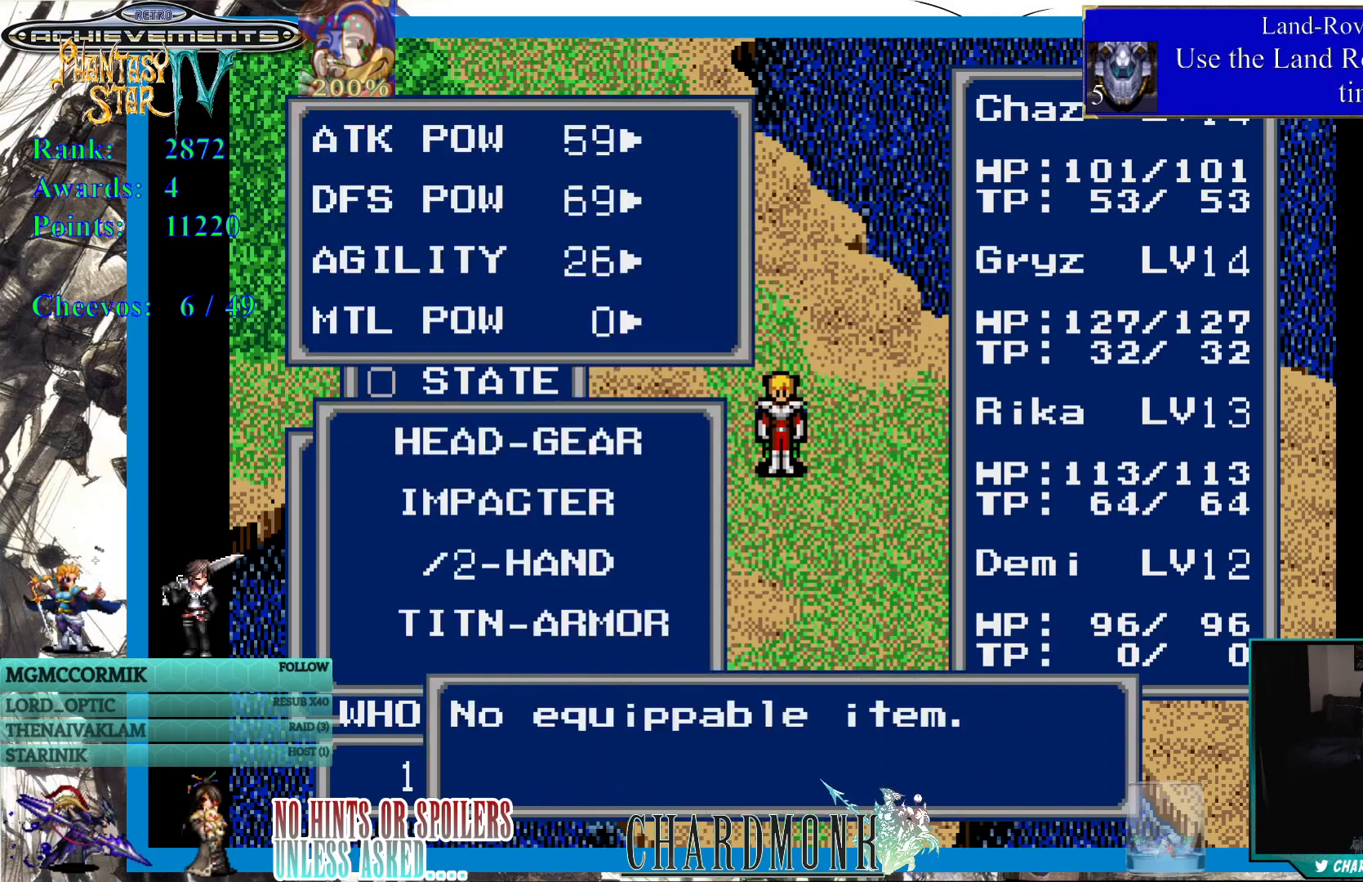
{"buttons": [], "left_stick": "center", "right_stick": "center", "events": []}
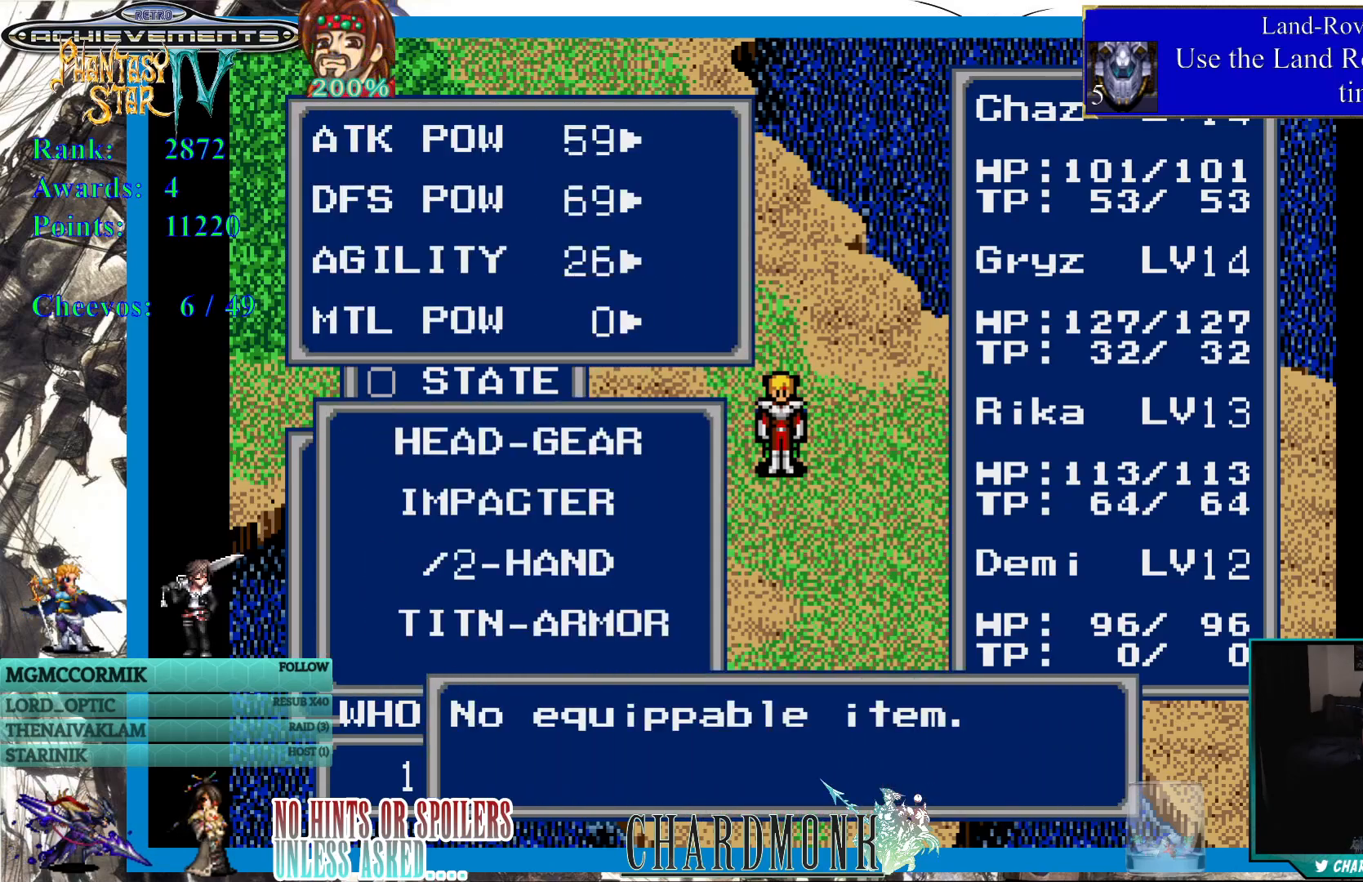
{"buttons": [], "left_stick": "center", "right_stick": "center", "events": []}
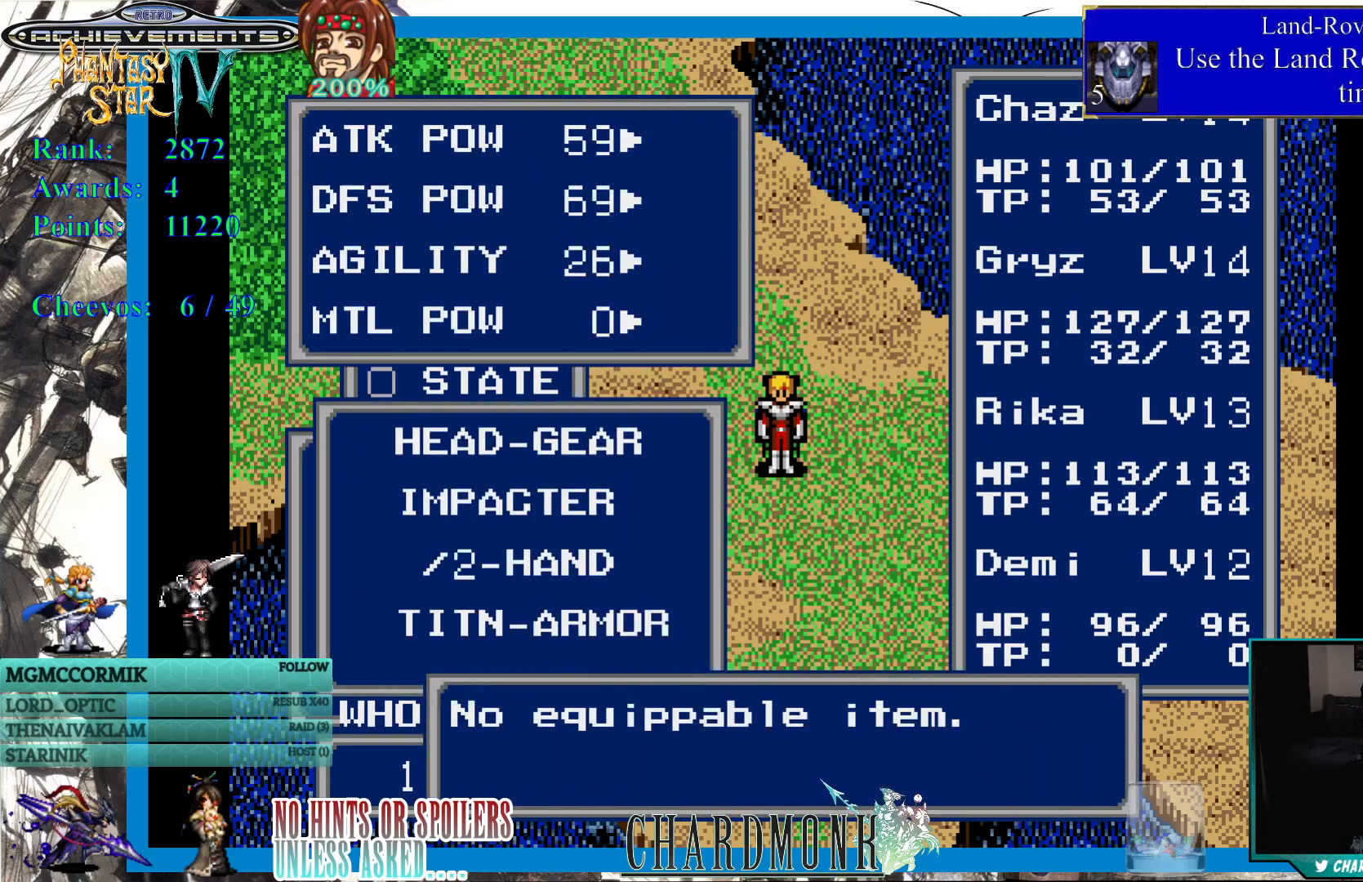
{"buttons": [], "left_stick": "center", "right_stick": "center", "events": []}
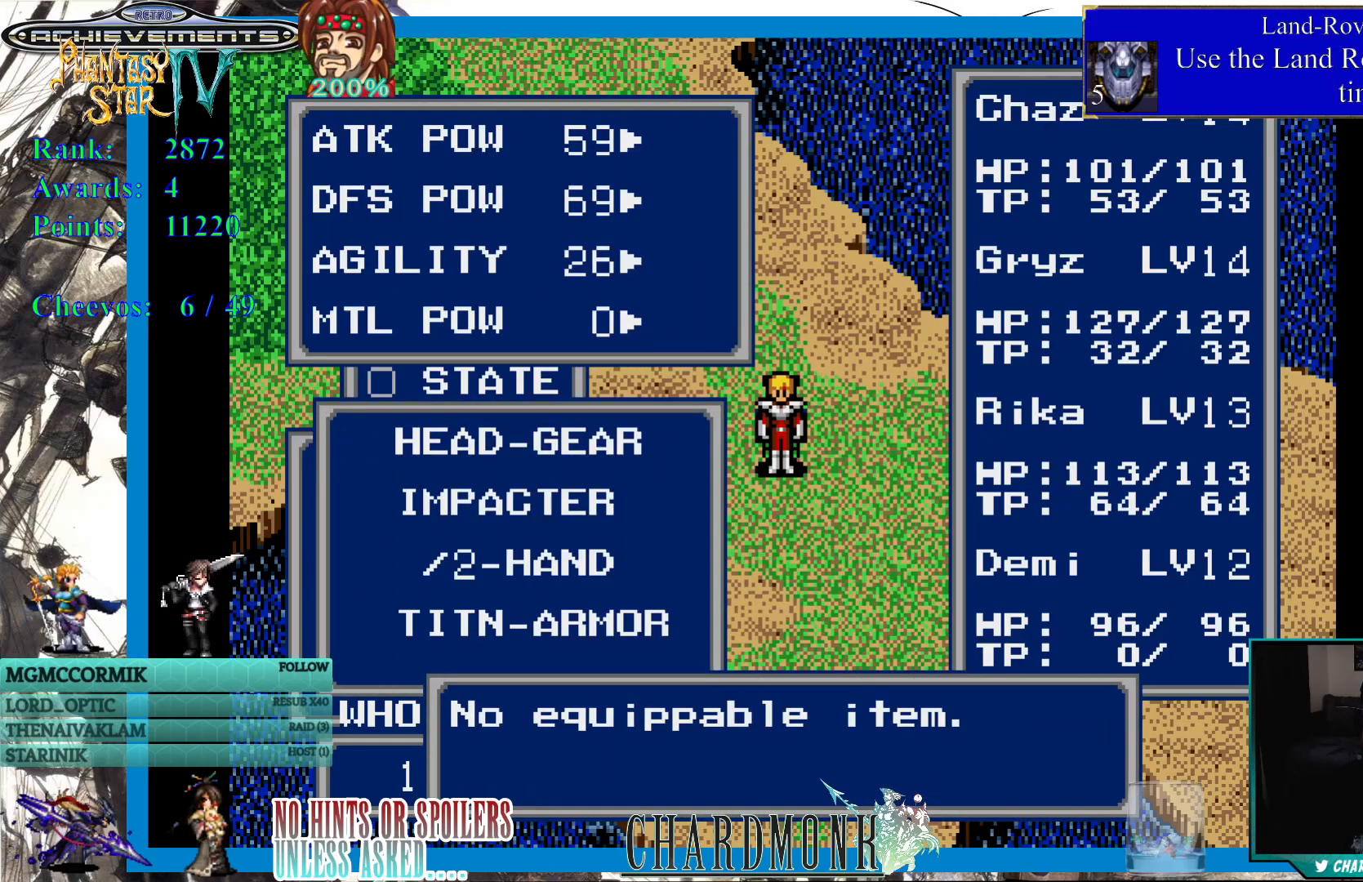
{"buttons": [], "left_stick": "center", "right_stick": "center", "events": []}
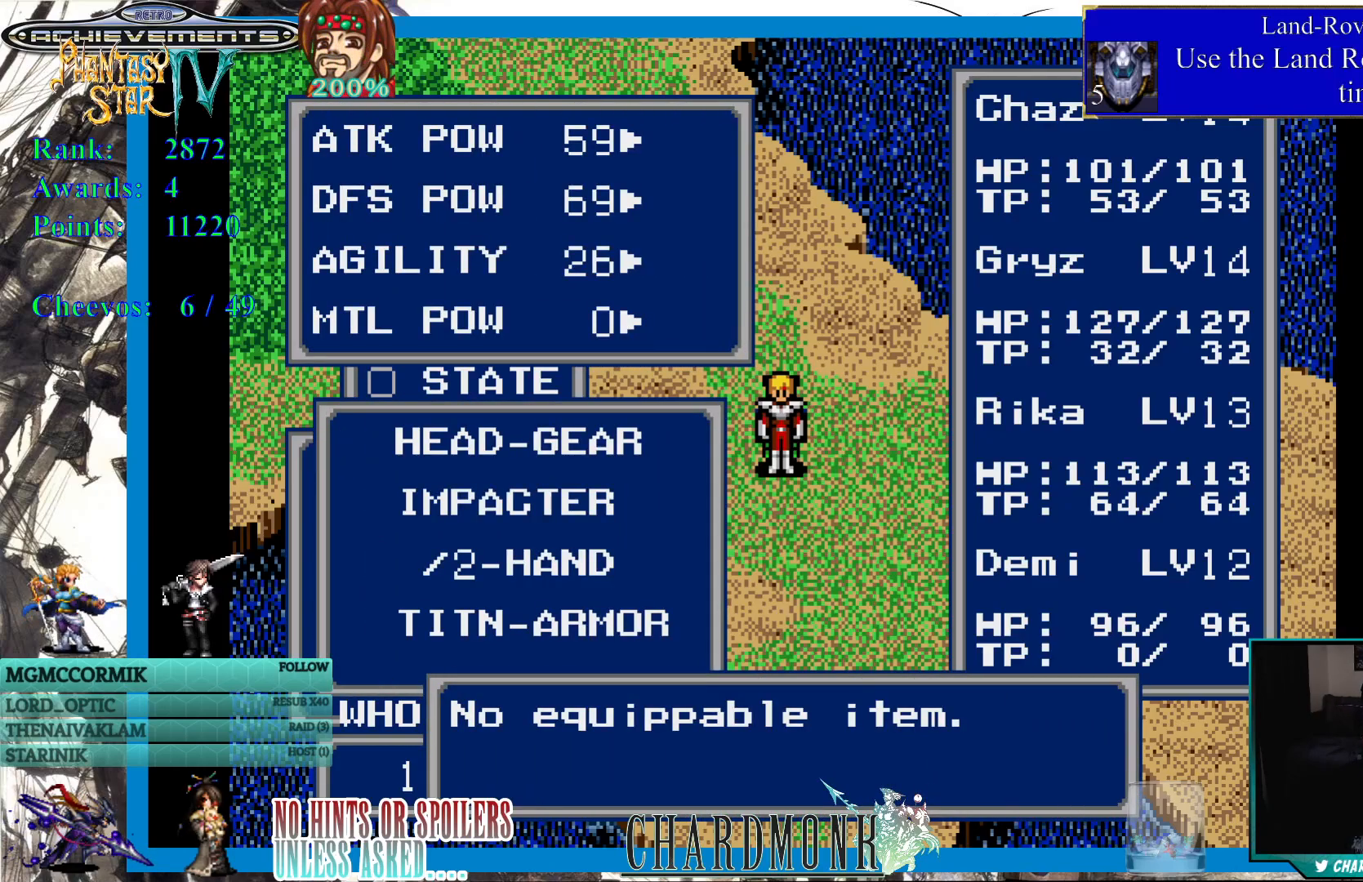
{"buttons": [], "left_stick": "center", "right_stick": "center", "events": []}
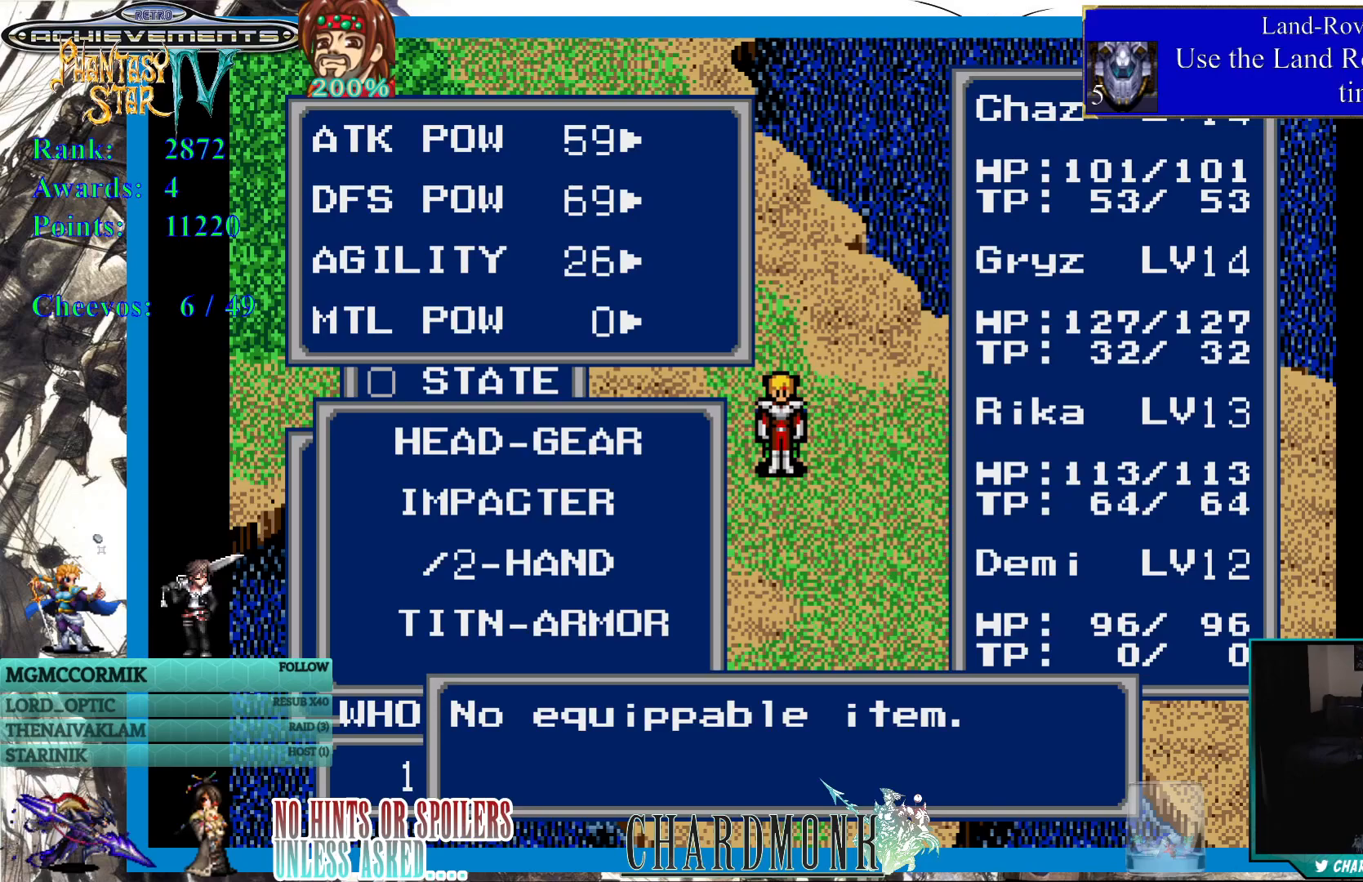
{"buttons": [], "left_stick": "center", "right_stick": "center", "events": []}
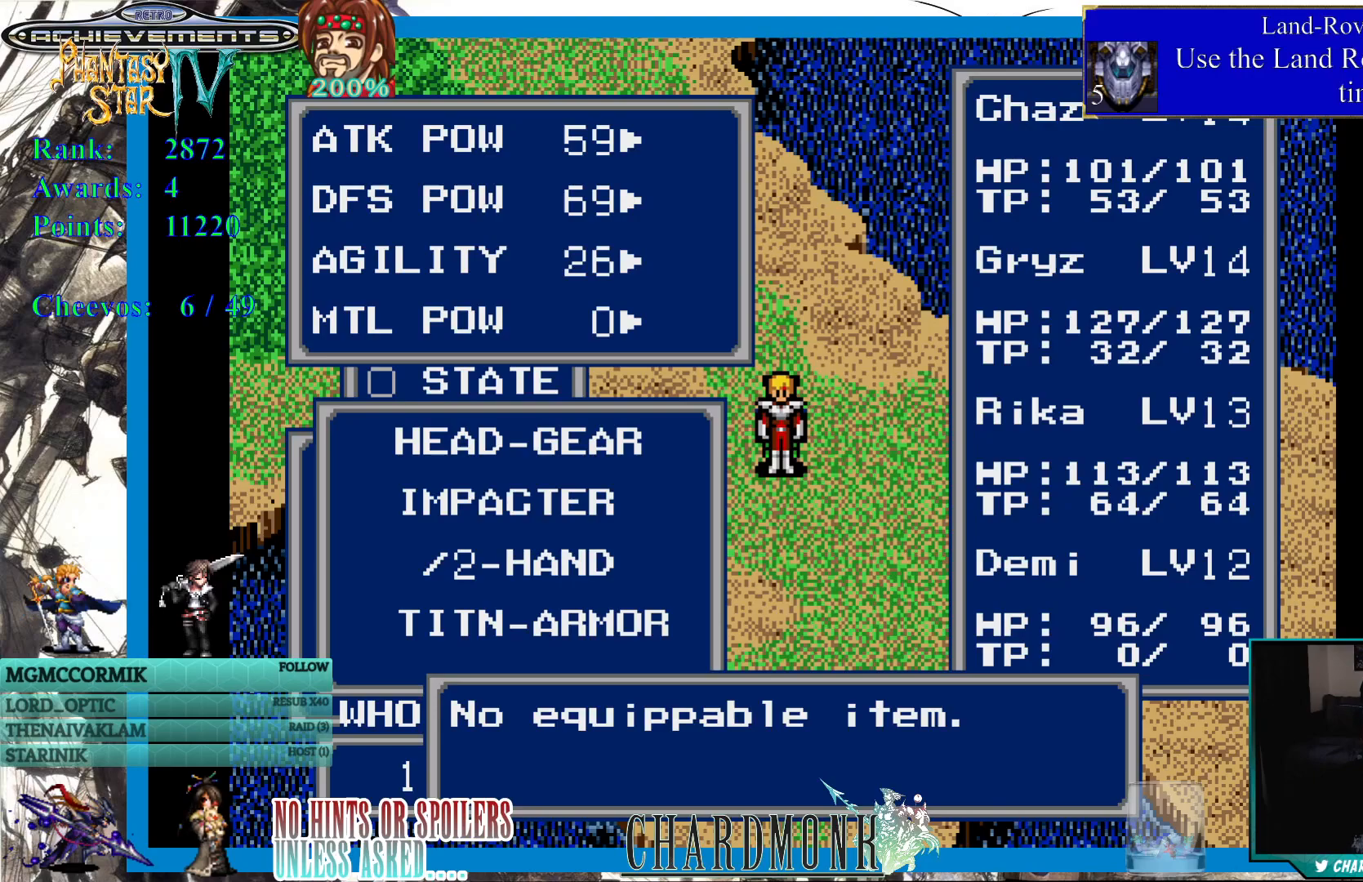
{"buttons": [], "left_stick": "center", "right_stick": "center", "events": []}
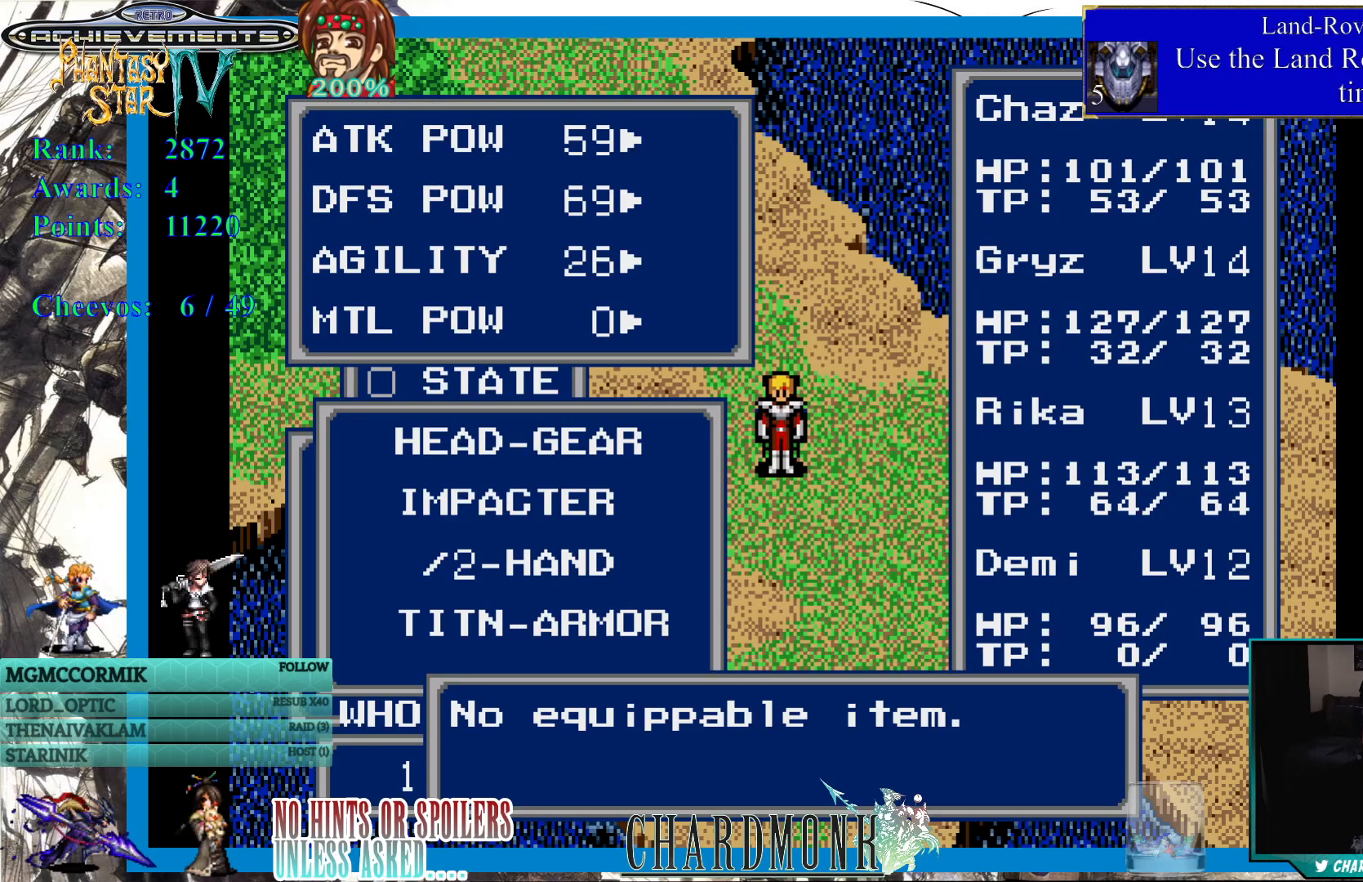
{"buttons": [], "left_stick": "center", "right_stick": "center", "events": []}
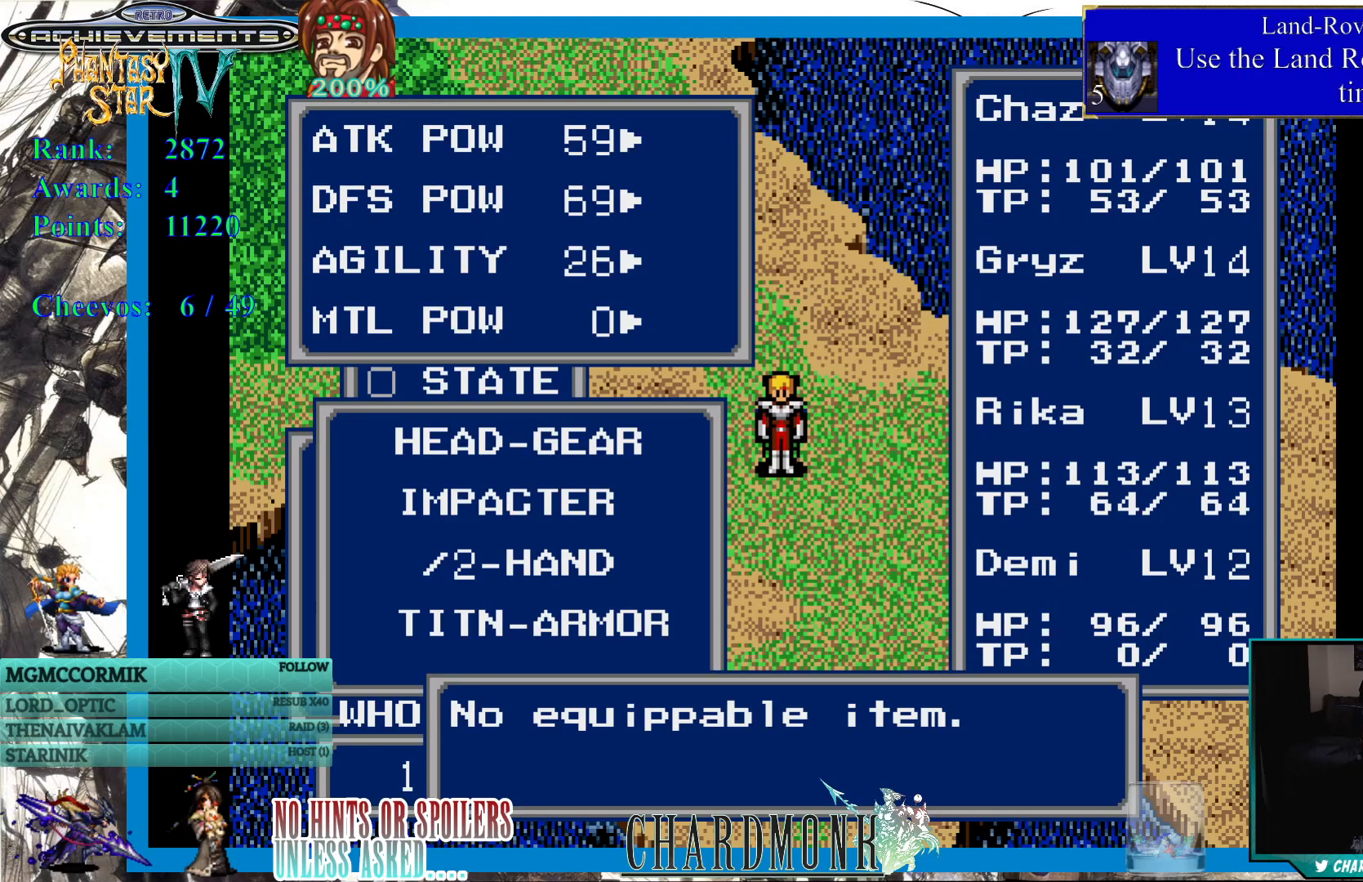
{"buttons": [], "left_stick": "center", "right_stick": "center", "events": []}
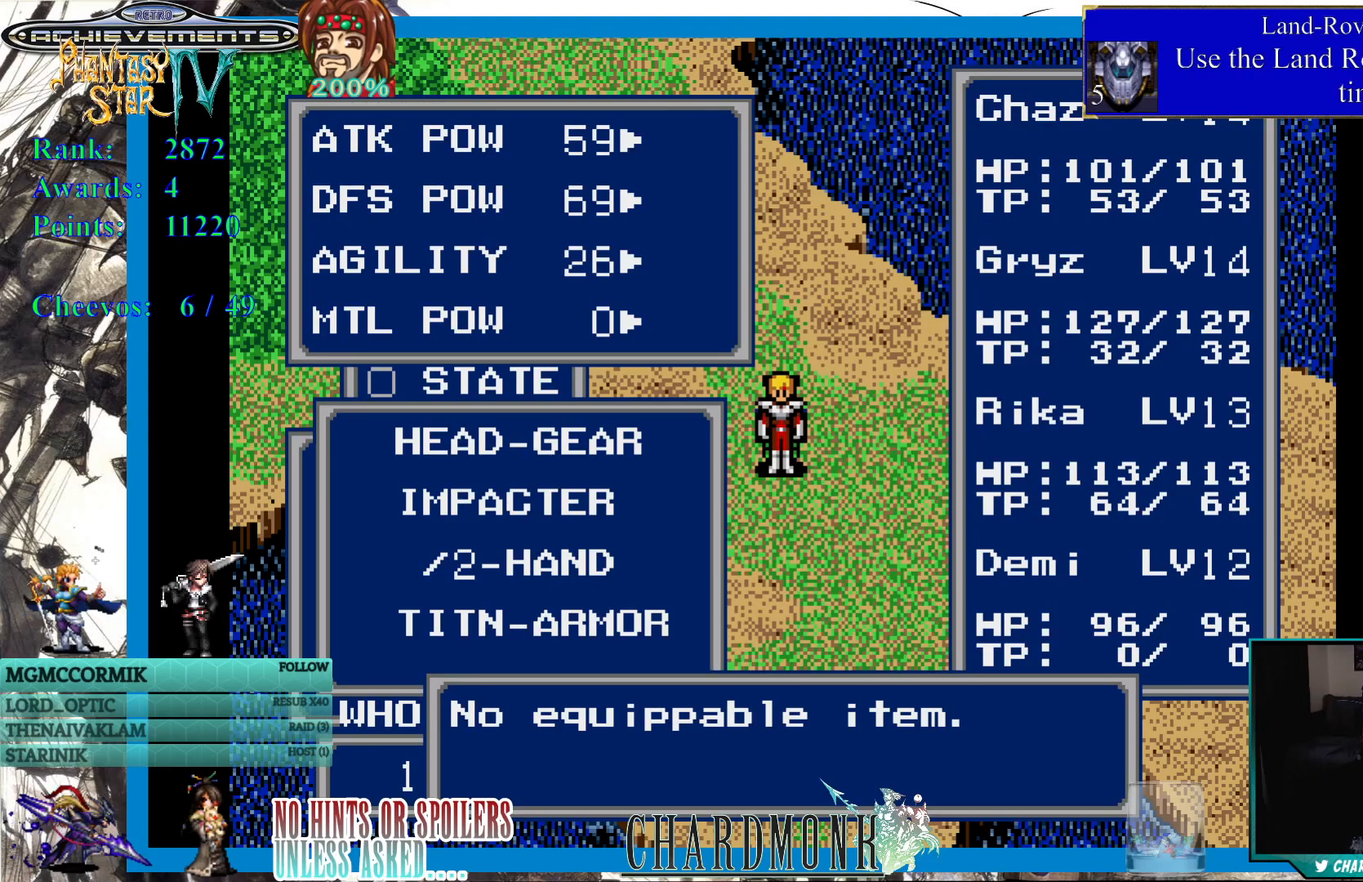
{"buttons": [], "left_stick": "center", "right_stick": "center", "events": [[217, "CIRCLE", "down"], [350, "CIRCLE", "up"]]}
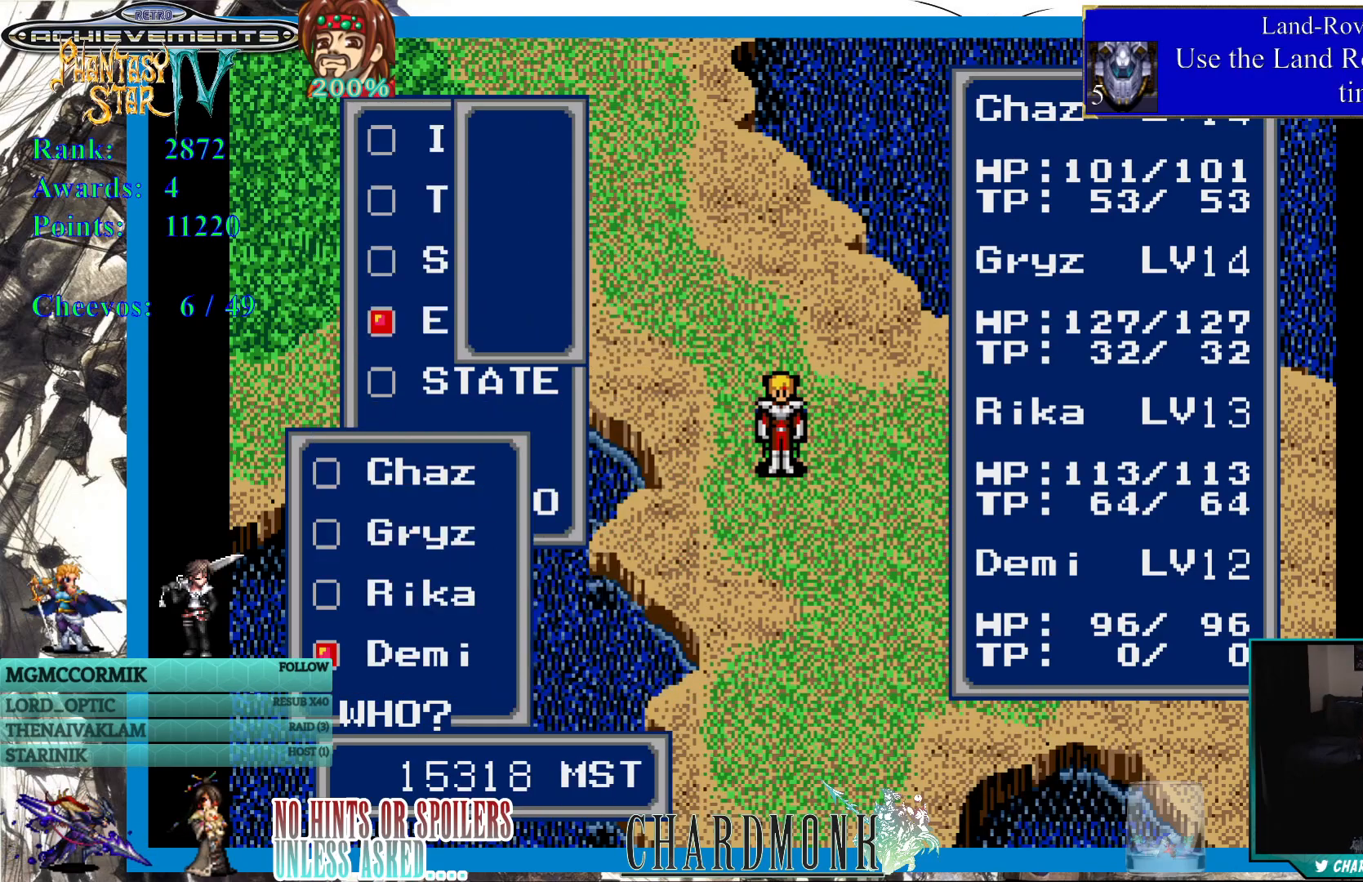
{"buttons": [], "left_stick": "center", "right_stick": "center", "events": []}
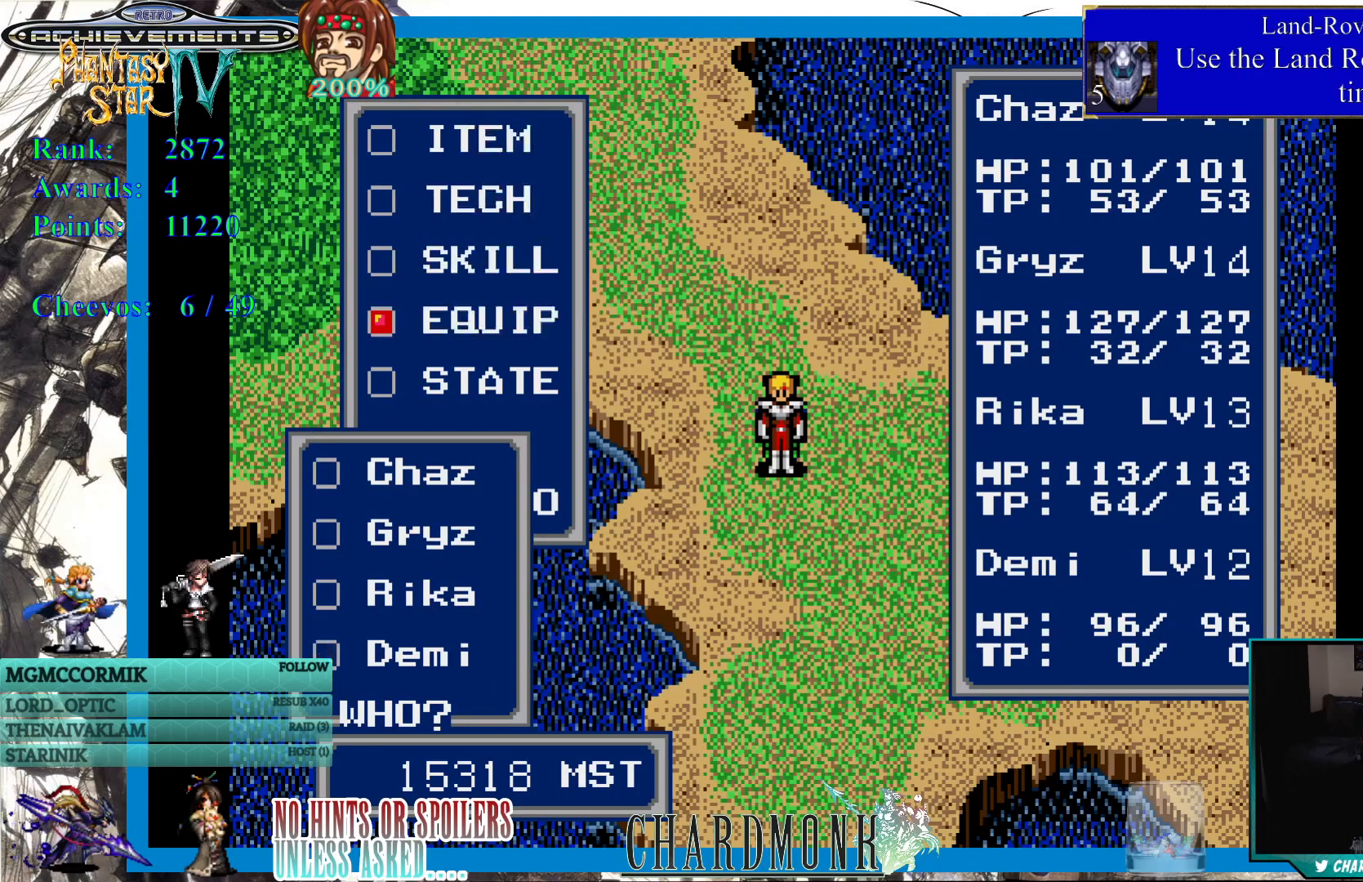
{"buttons": [], "left_stick": "center", "right_stick": "center", "events": []}
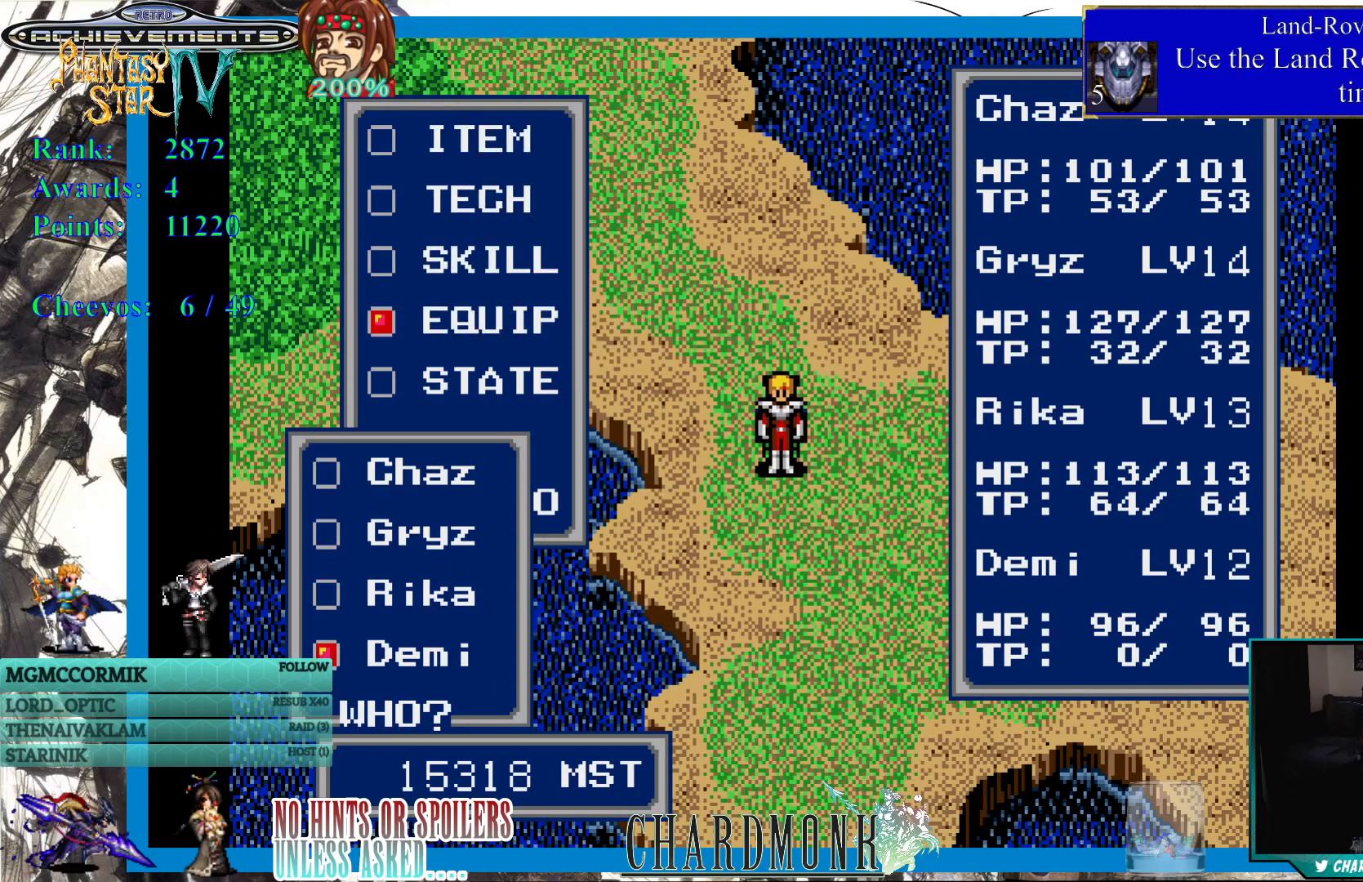
{"buttons": [], "left_stick": "center", "right_stick": "center", "events": []}
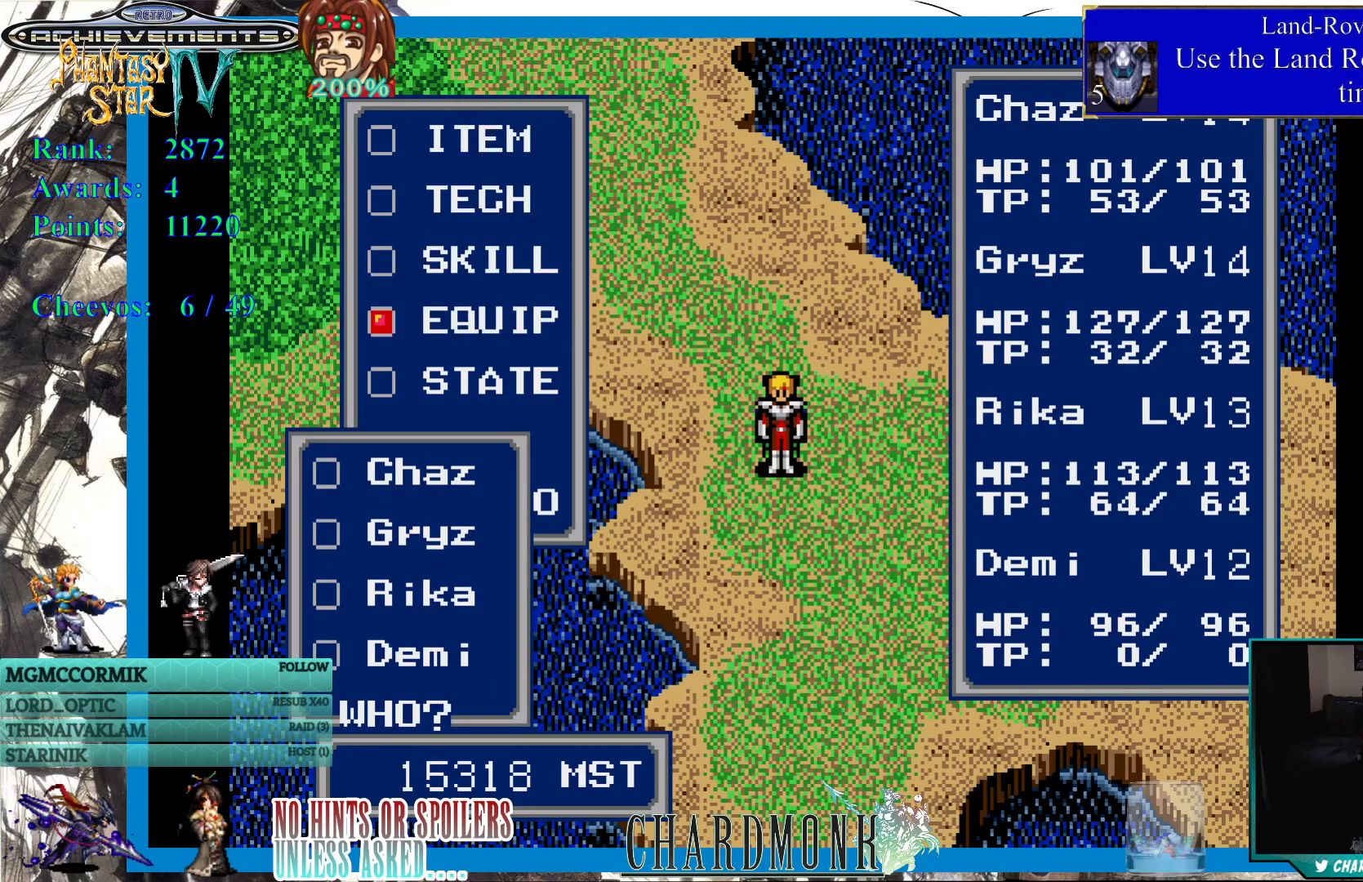
{"buttons": [], "left_stick": "center", "right_stick": "center", "events": [[67, "CIRCLE", "down"], [183, "CIRCLE", "up"]]}
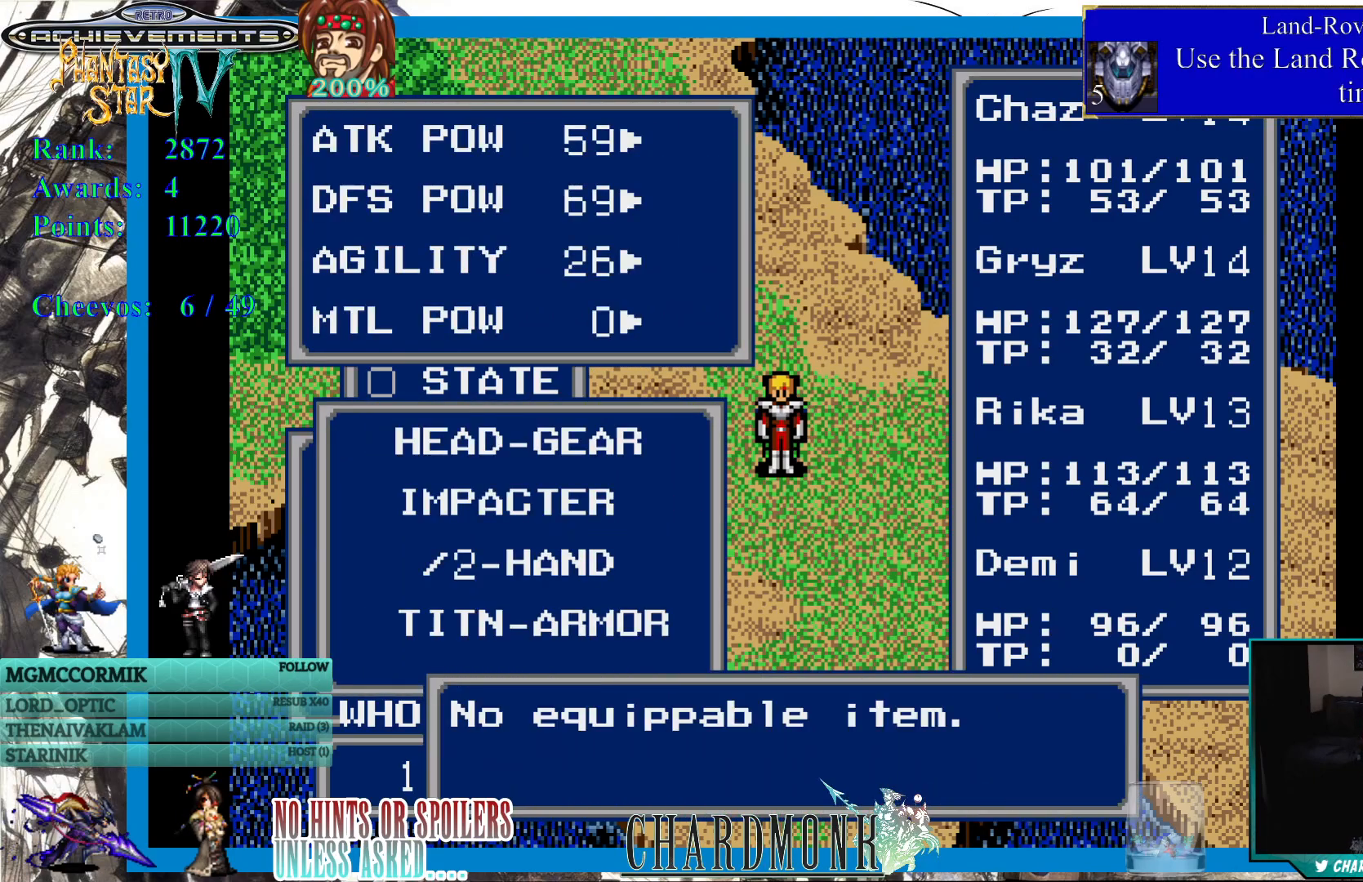
{"buttons": ["DPAD_UP"], "left_stick": "center", "right_stick": "center", "events": [[333, "DPAD_UP", "down"]]}
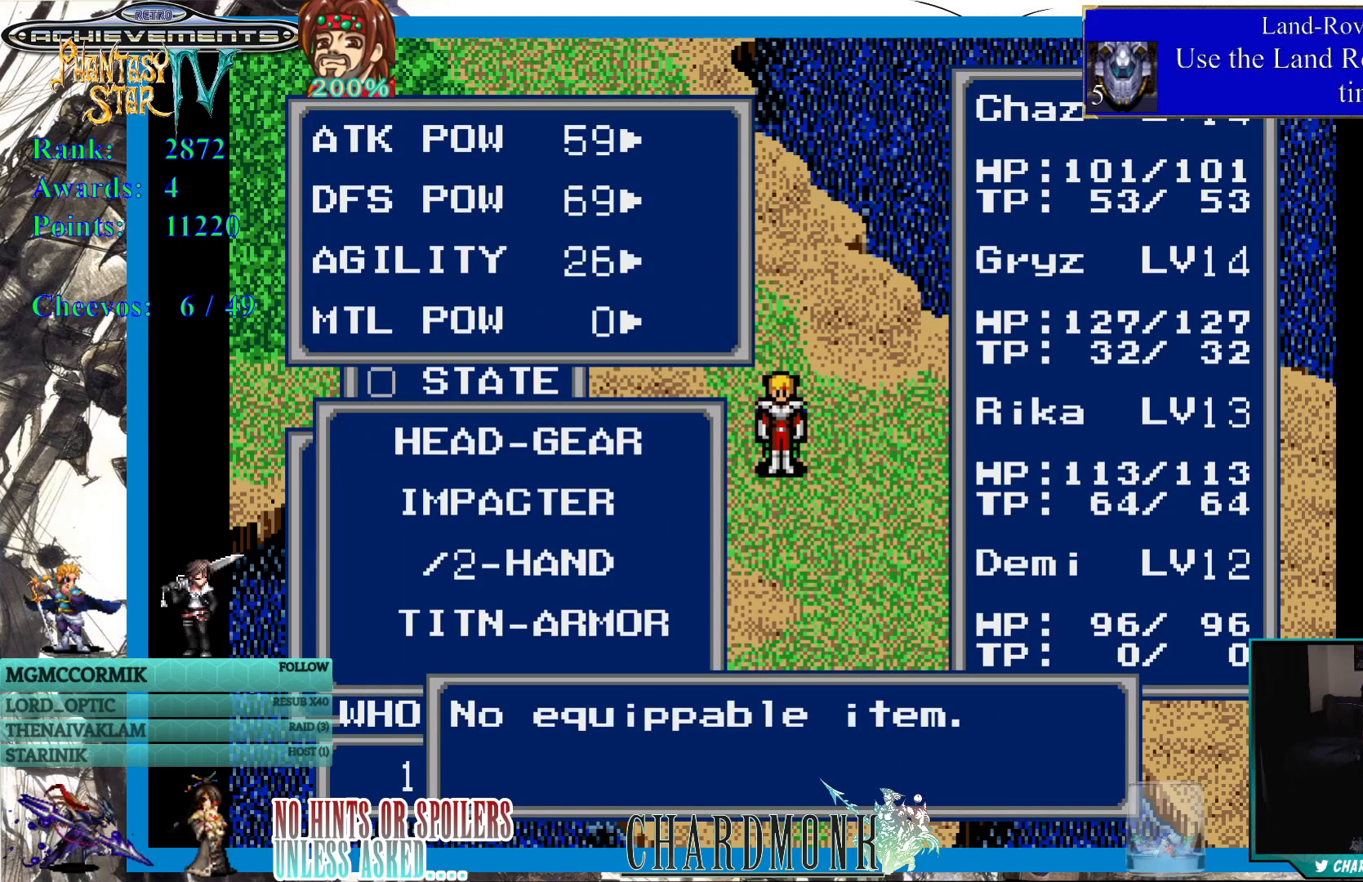
{"buttons": [], "left_stick": "center", "right_stick": "center", "events": [[17, "DPAD_UP", "up"], [133, "DPAD_DOWN", "down"], [250, "DPAD_DOWN", "up"], [333, "DPAD_DOWN", "down"], [417, "DPAD_DOWN", "up"]]}
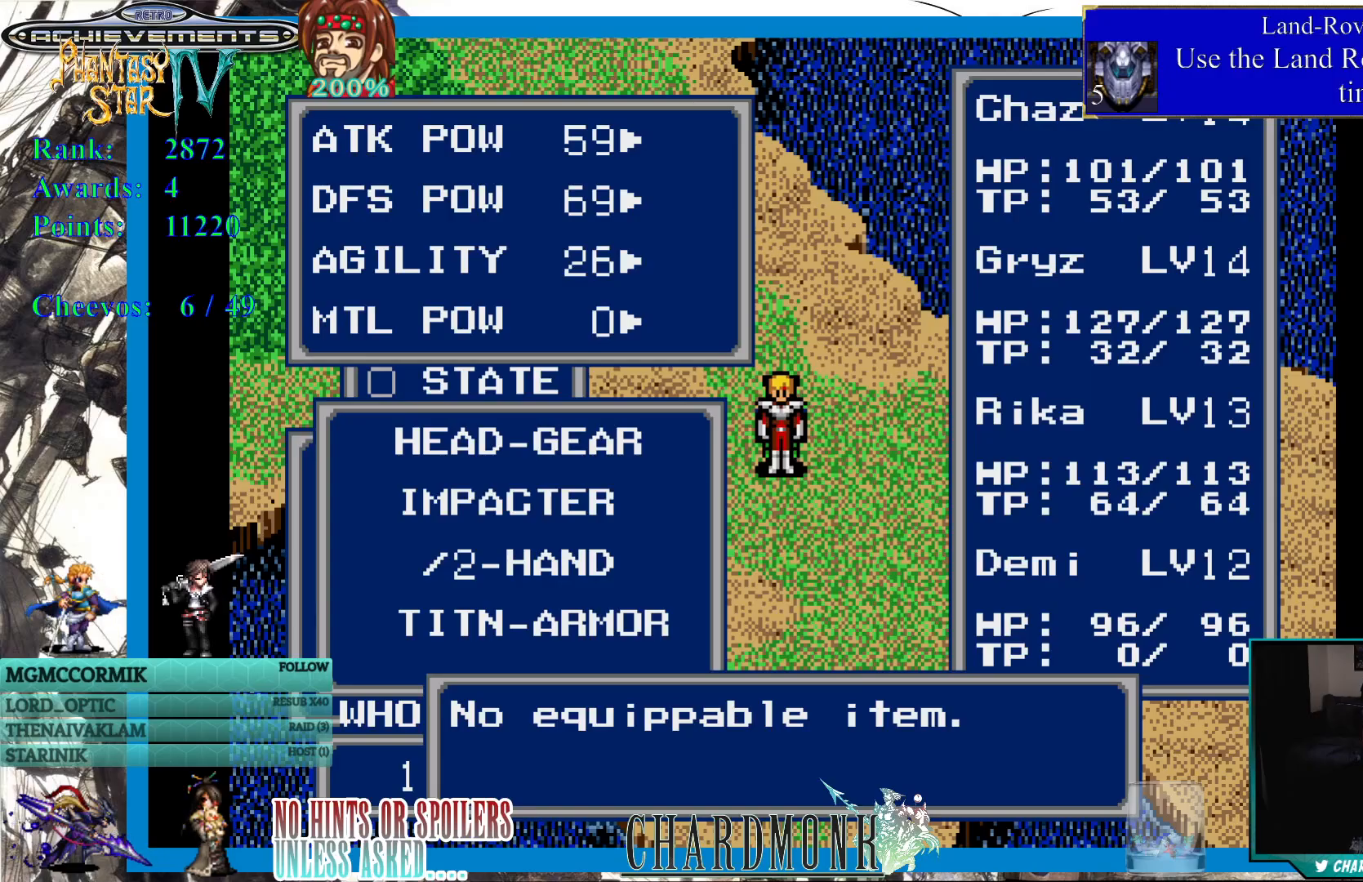
{"buttons": [], "left_stick": "center", "right_stick": "center", "events": [[233, "CIRCLE", "down"], [350, "CIRCLE", "up"]]}
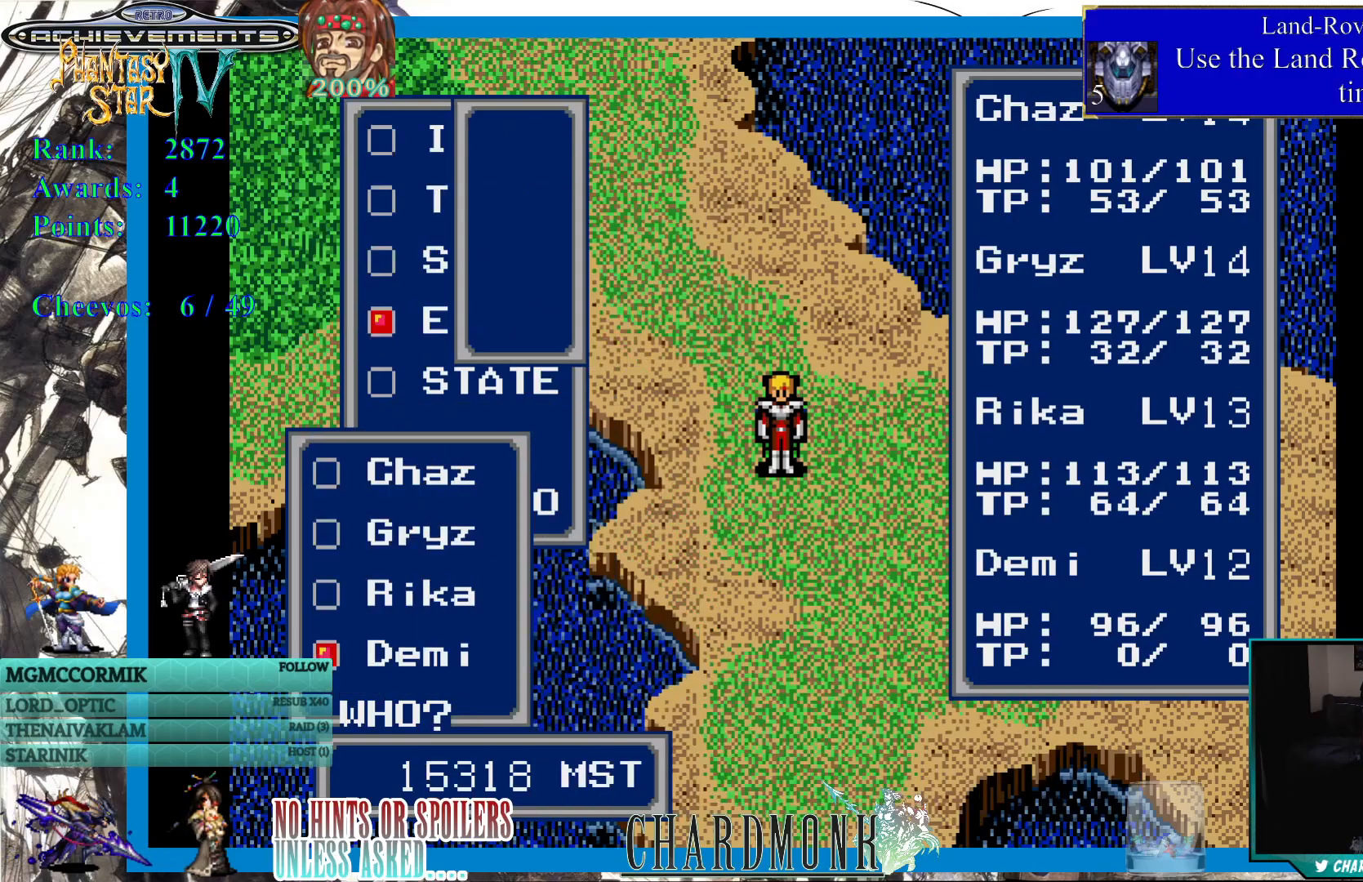
{"buttons": [], "left_stick": "center", "right_stick": "center", "events": [[83, "CROSS", "down"], [150, "CROSS", "up"], [250, "CROSS", "down"], [333, "CROSS", "up"]]}
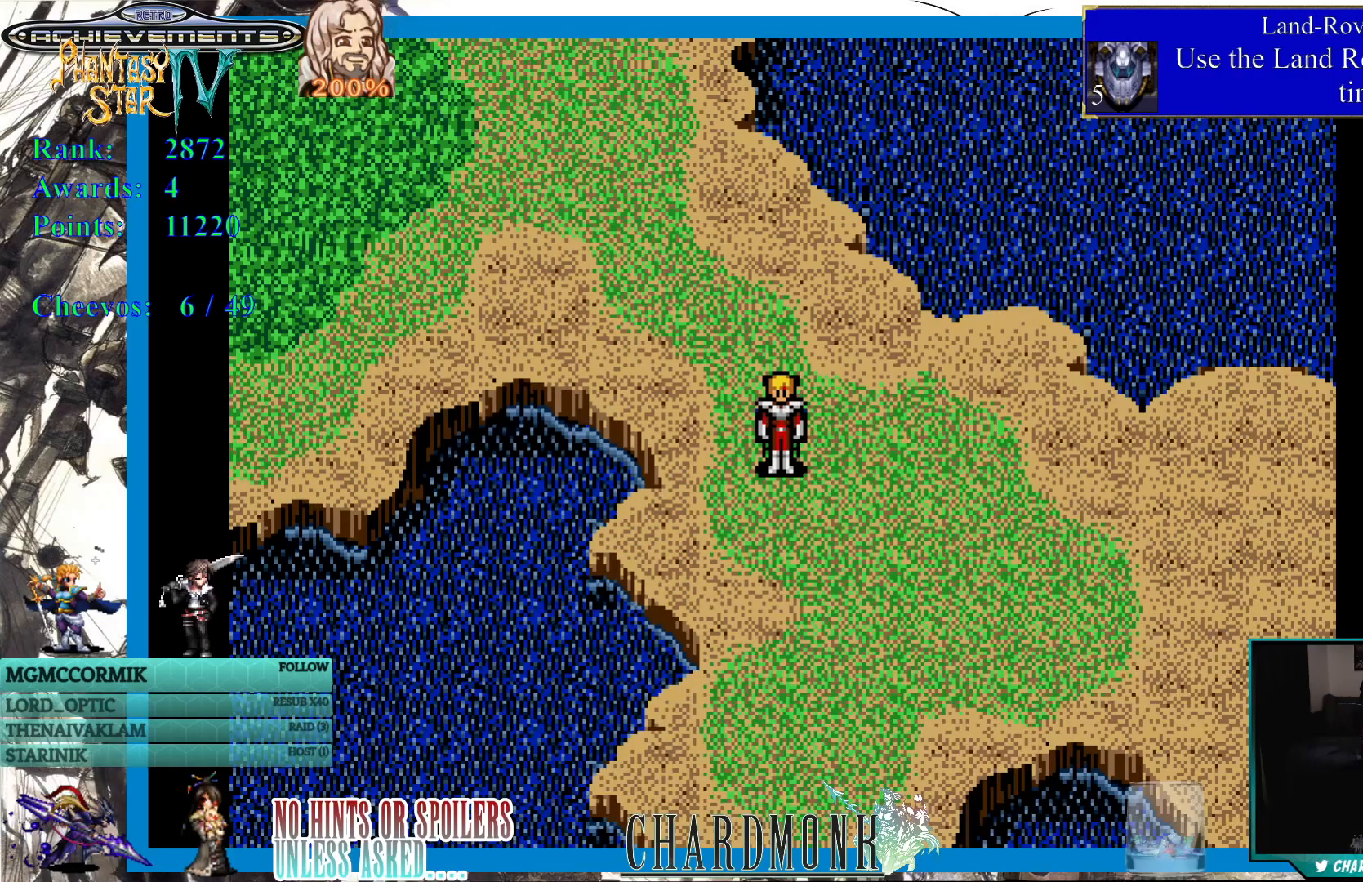
{"buttons": [], "left_stick": "center", "right_stick": "center", "events": [[267, "CROSS", "down"], [400, "CROSS", "up"]]}
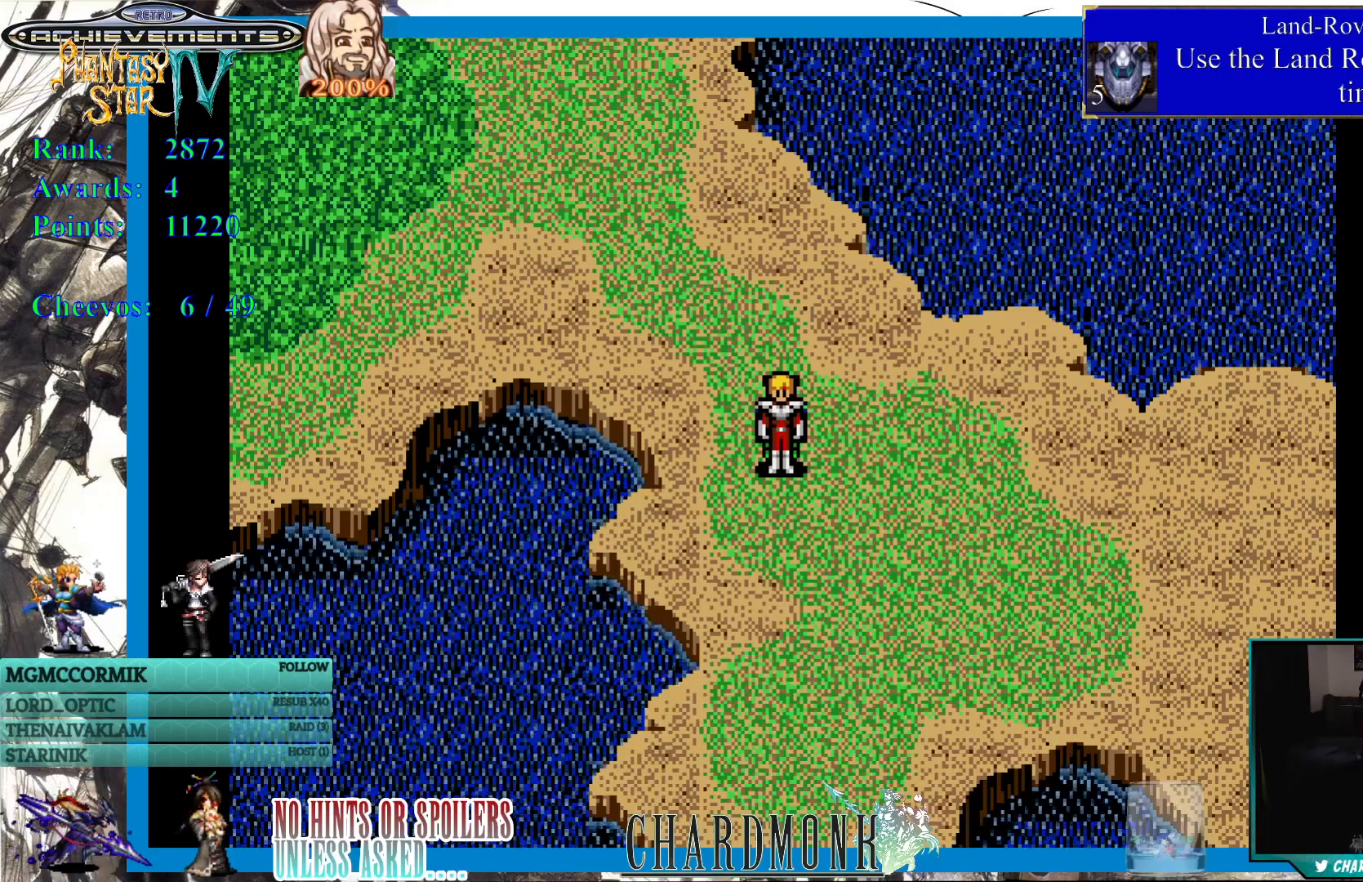
{"buttons": ["DPAD_DOWN"], "left_stick": "center", "right_stick": "center", "events": [[83, "DPAD_DOWN", "down"]]}
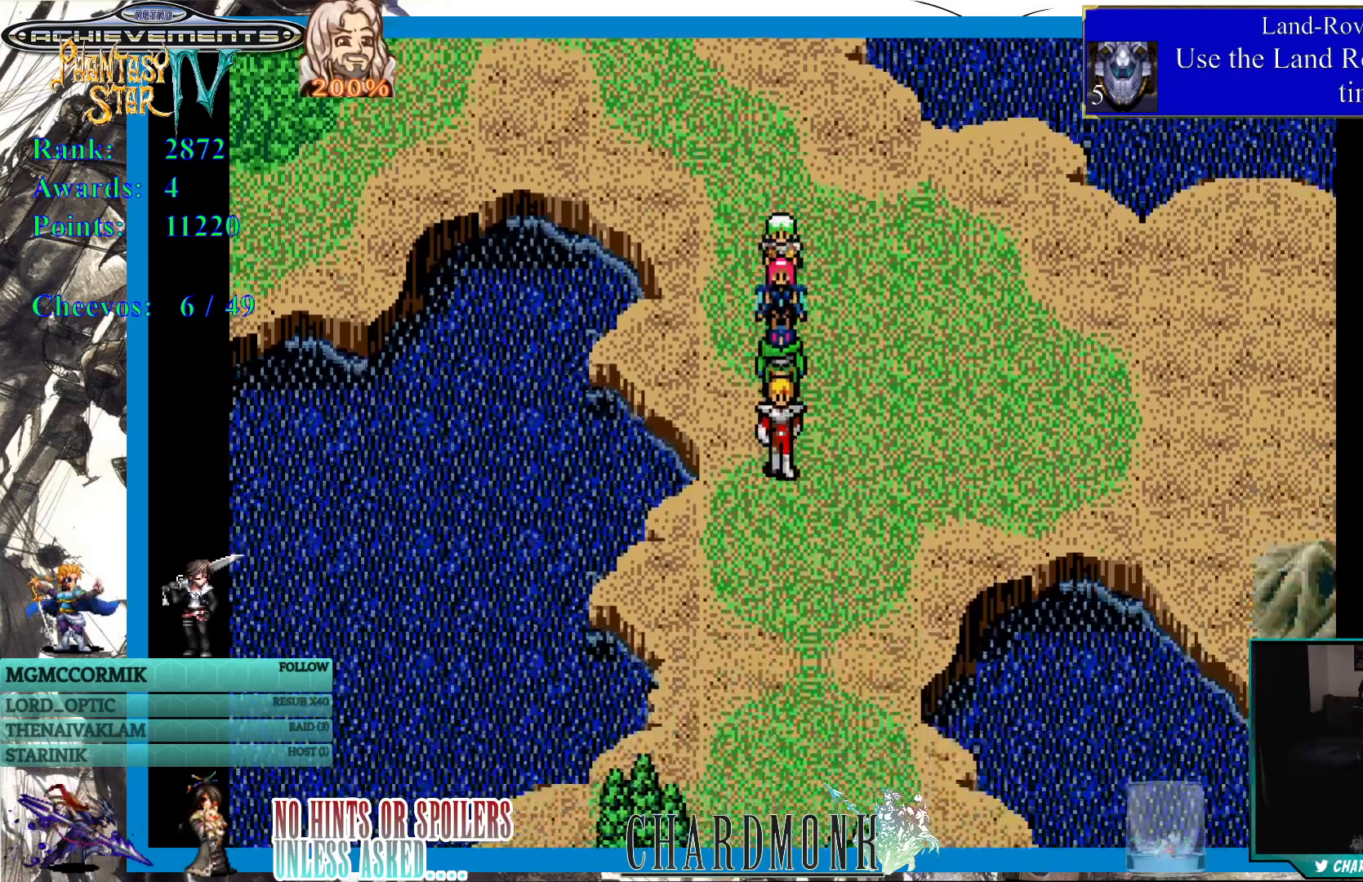
{"buttons": ["DPAD_DOWN"], "left_stick": "center", "right_stick": "center", "events": []}
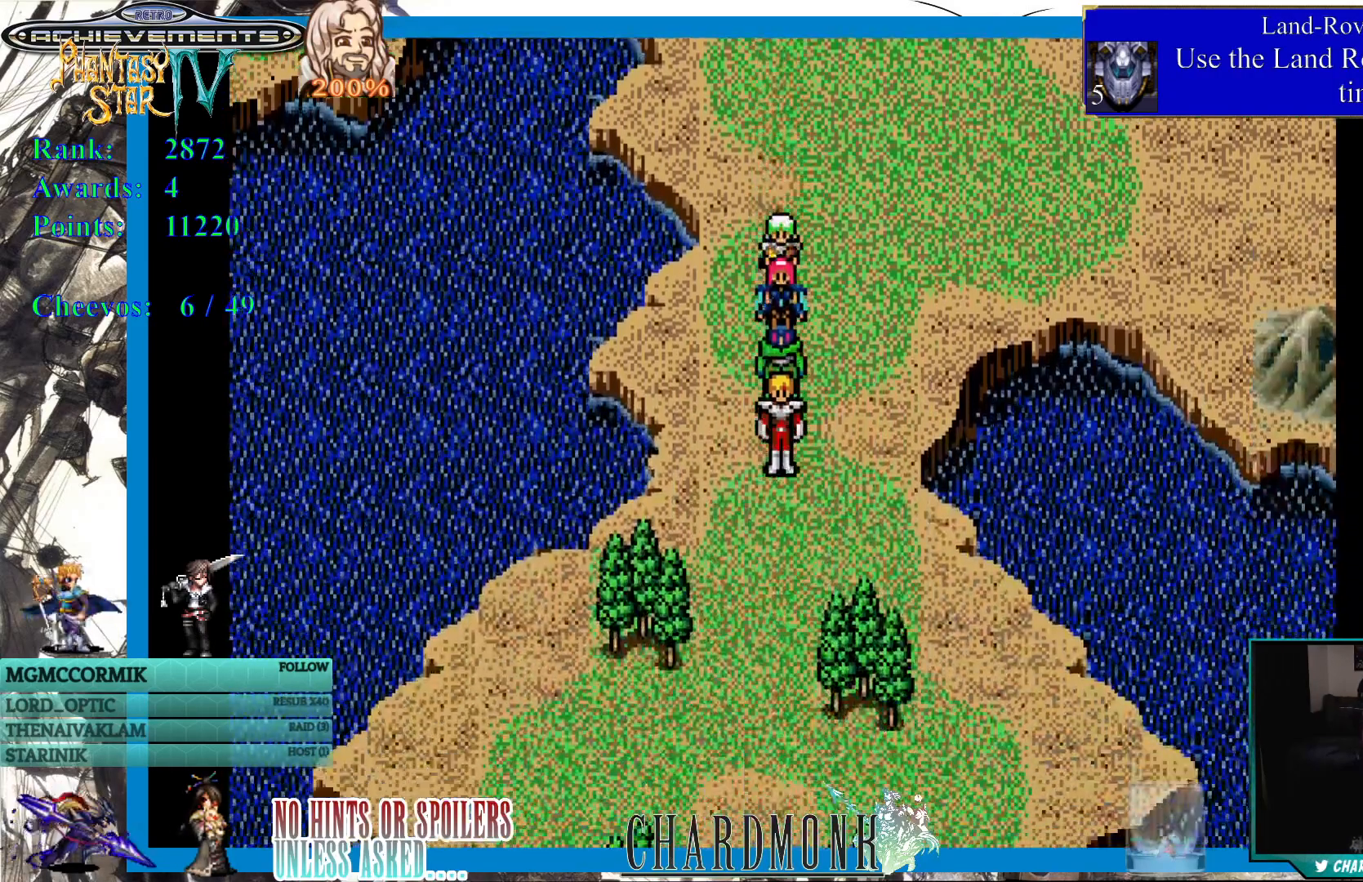
{"buttons": [], "left_stick": "center", "right_stick": "center", "events": [[400, "DPAD_DOWN", "up"]]}